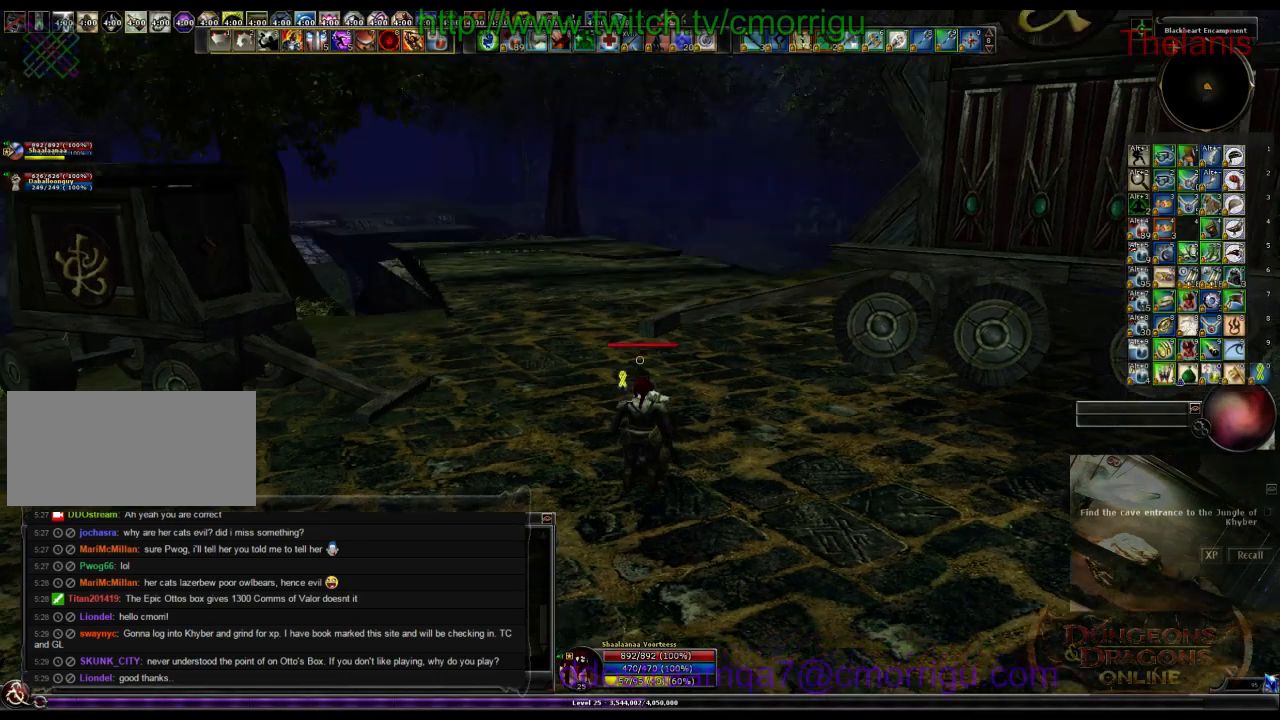
Gameplay with keyboard; each line is a JSON object with the keys held at the frame after it. "events" lists presses ("down") and releases ("up") of ".", "/", "0", "1", "2", "3", "4", "5", "6", "7", "8", "9", "a", "b", "backslash", "backspace", "c", "caps_lock", "comma", "ctrl_l", "ctrl_r", "d", "e", "equals", "escape", "f", "f1", "f10", "f11", "f12", "f2", "f3", "f4", "f5", "f6", "f7", "f8", "f9", "g", "h", "i", "j", "k", "l", "lbracket", "m", "minus", "n", "o", "p", "q", "quote", "r", "rbracket", "return", "s", "semicolon", "shift_l", "shift_r", "space", "t", "tab", "tilde", "u", "v", "w", "x", "y" and "z" between this image and that frame as [ms after this image, input, new state], when the widget could be followed in between. No other keys are recorded. Mouse input is not recorded.
{"keys": ["w"], "events": [[400, "w", "down"]]}
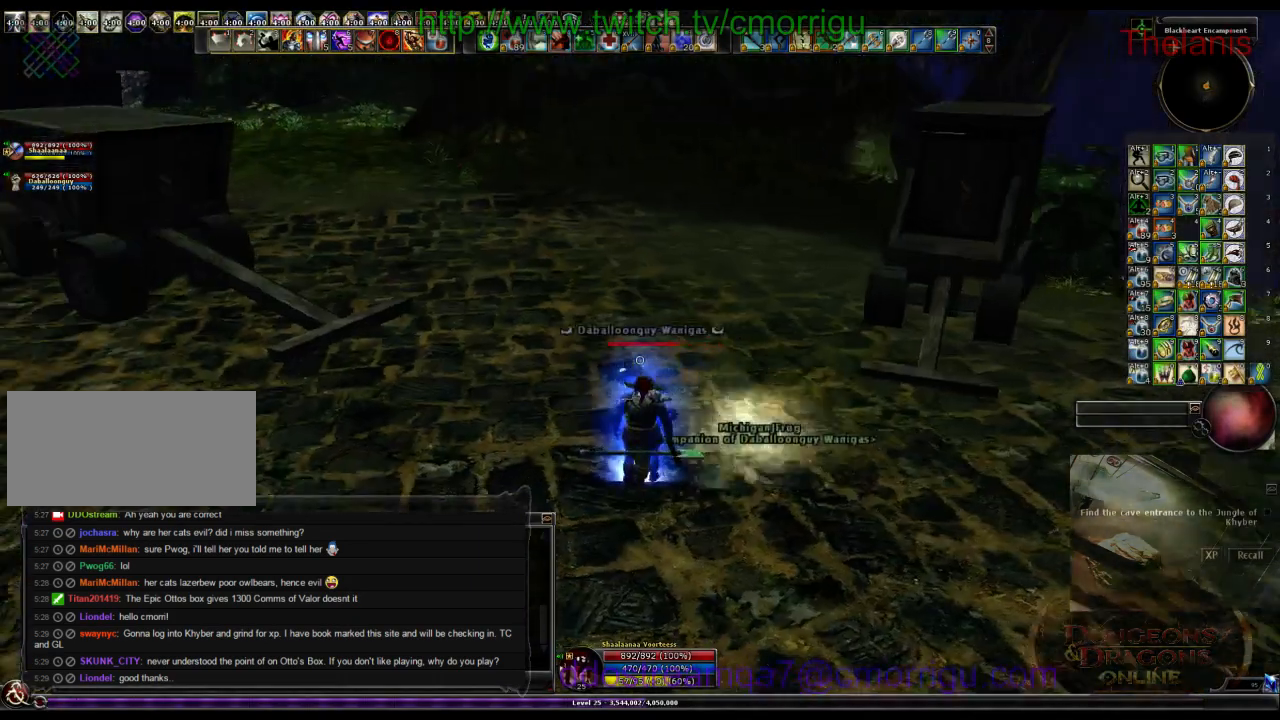
{"keys": ["w"], "events": []}
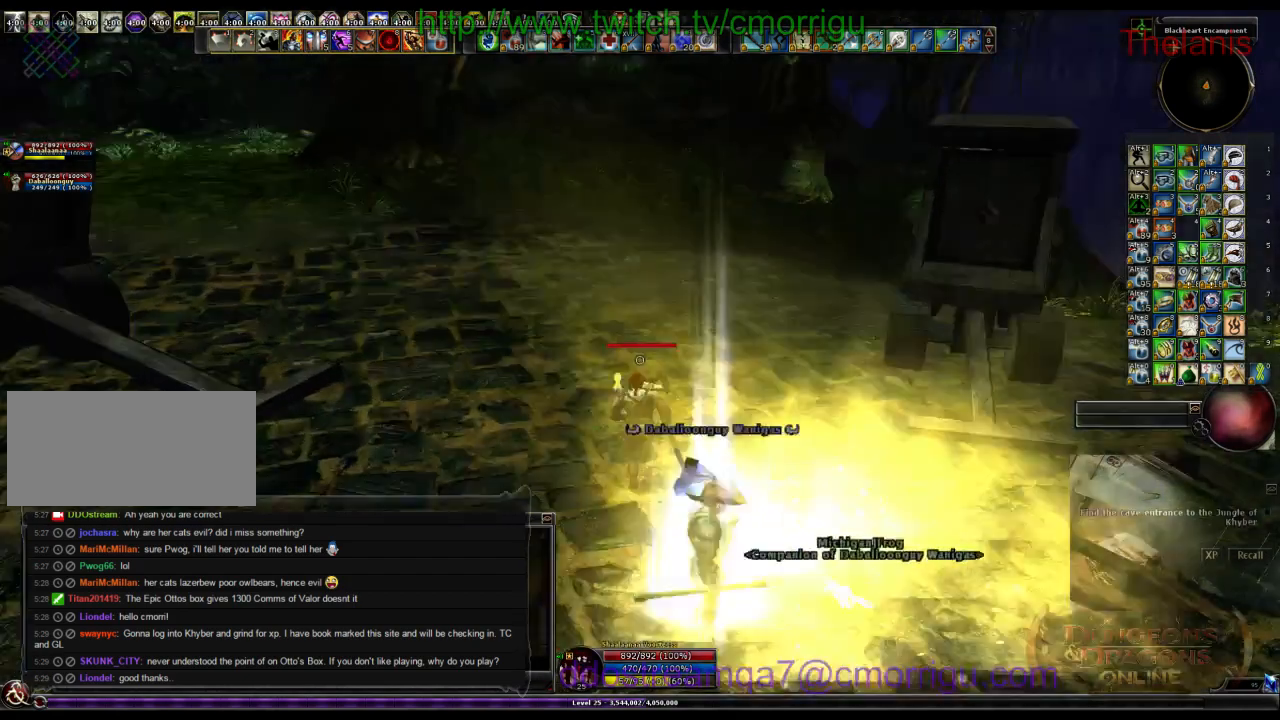
{"keys": ["w"], "events": []}
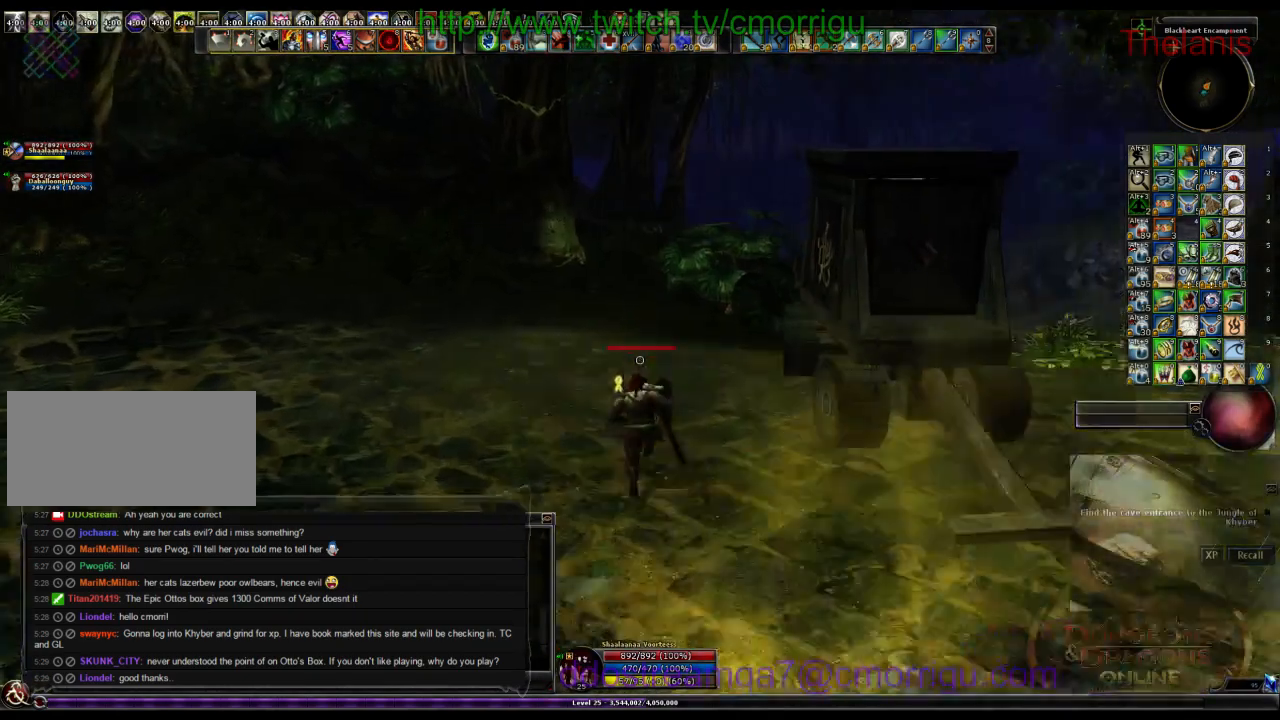
{"keys": ["w"], "events": []}
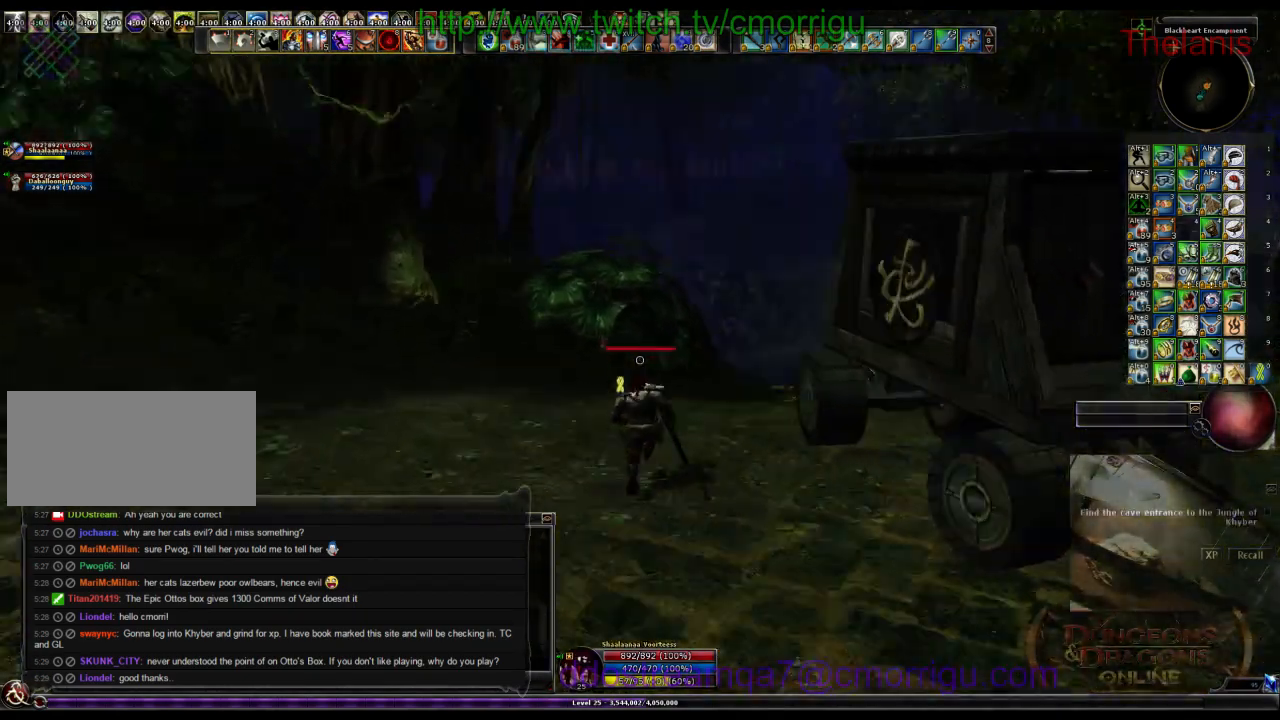
{"keys": ["w"], "events": []}
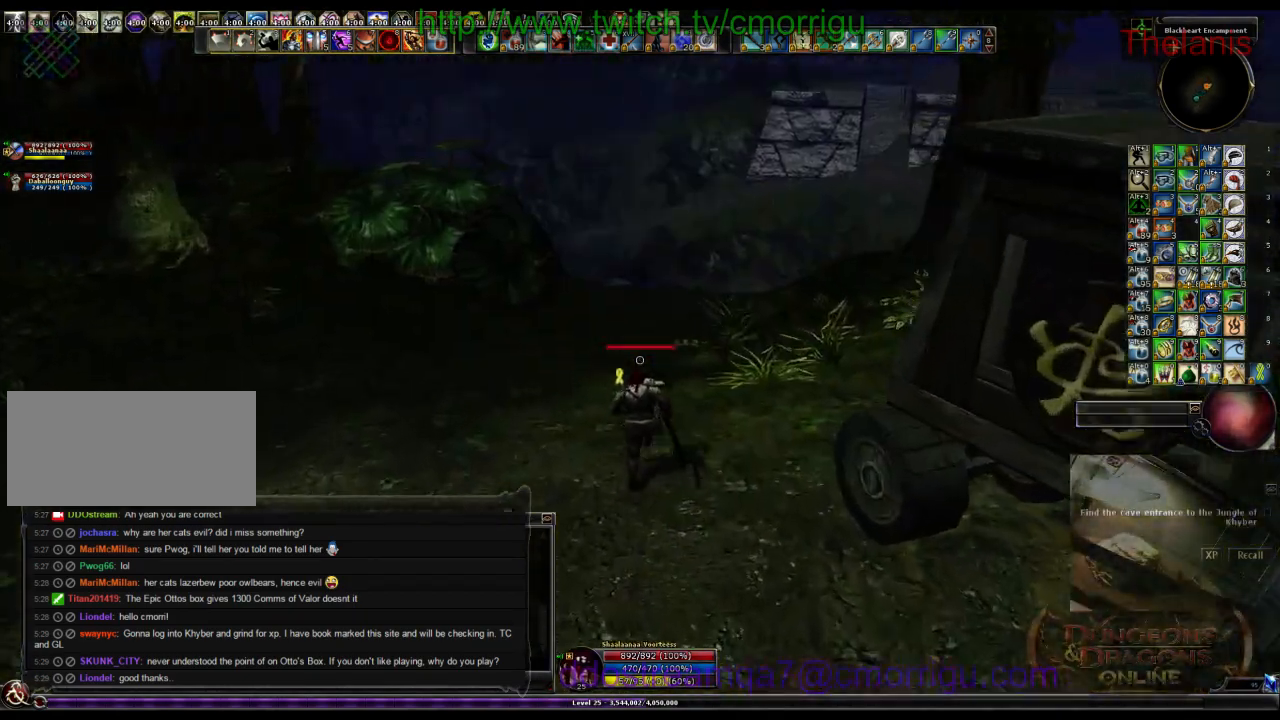
{"keys": ["w"], "events": []}
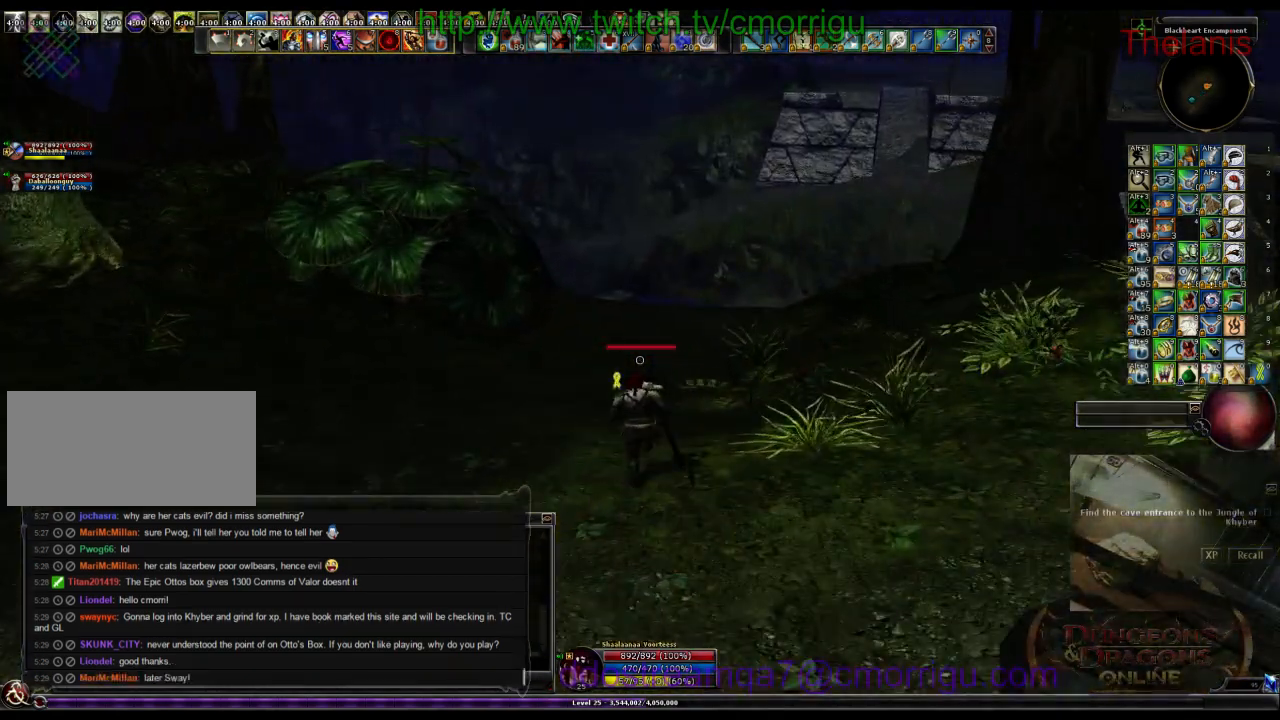
{"keys": ["w"], "events": []}
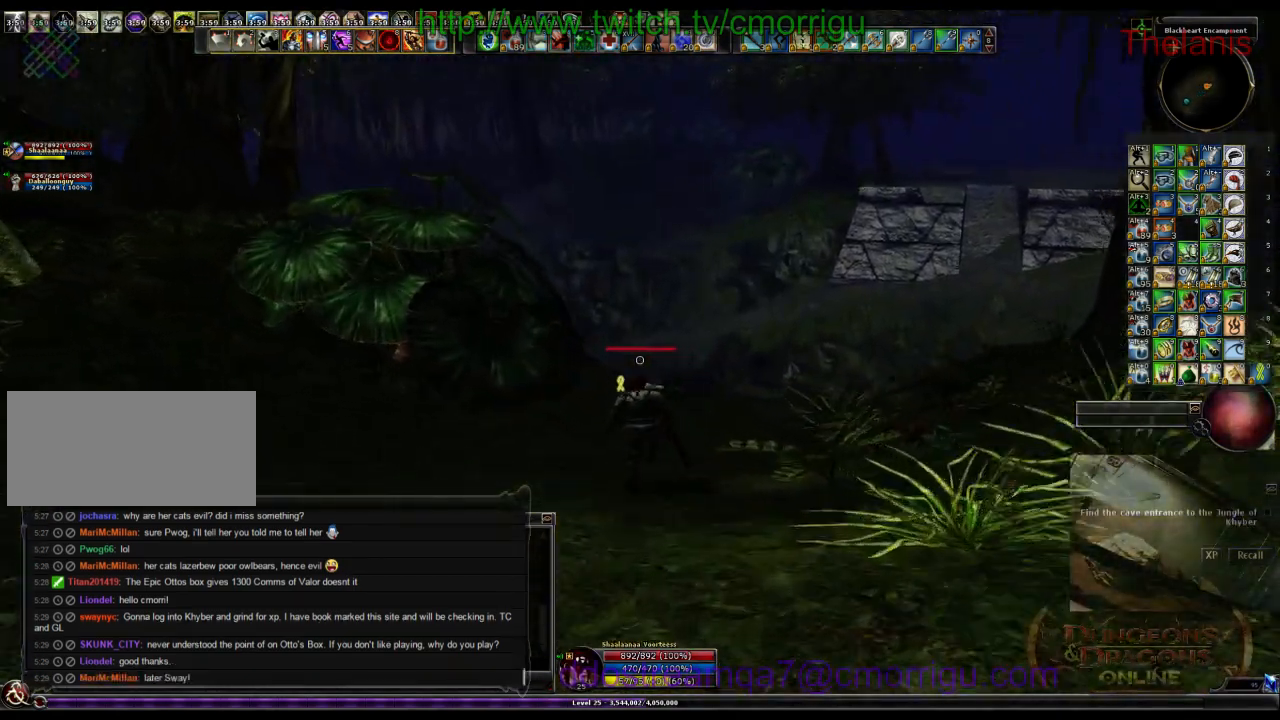
{"keys": ["w"], "events": []}
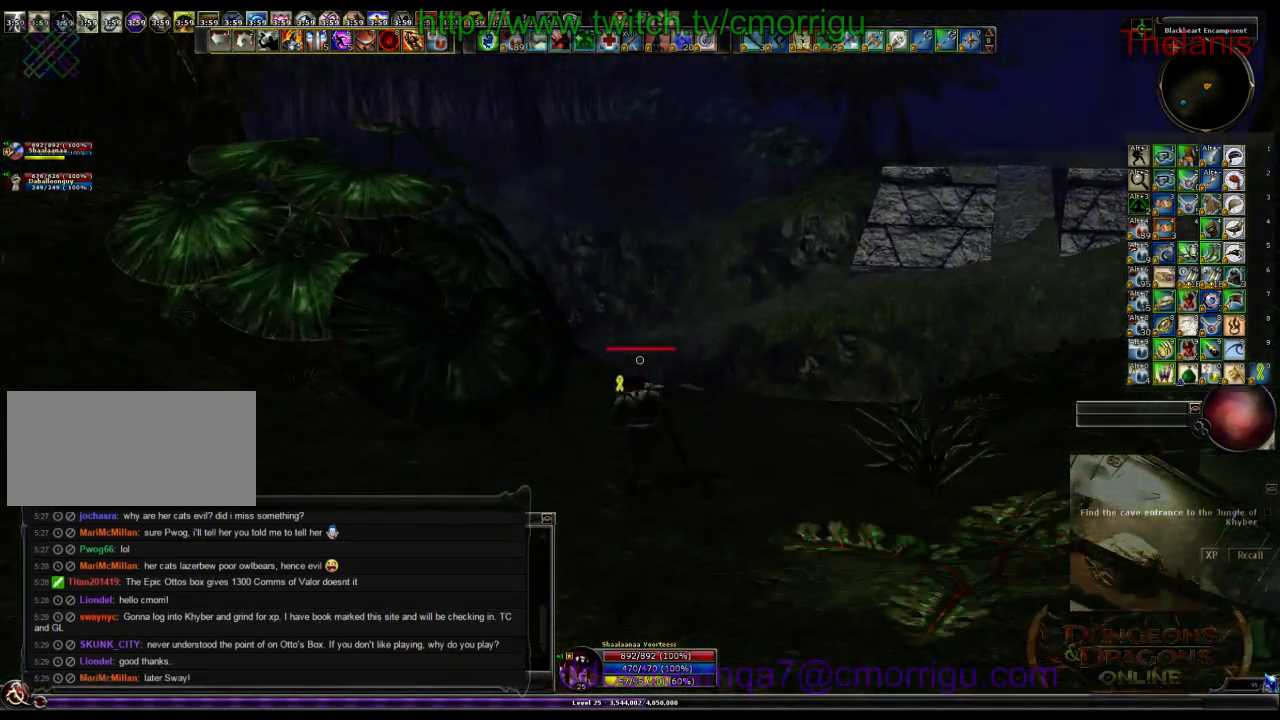
{"keys": ["w"], "events": []}
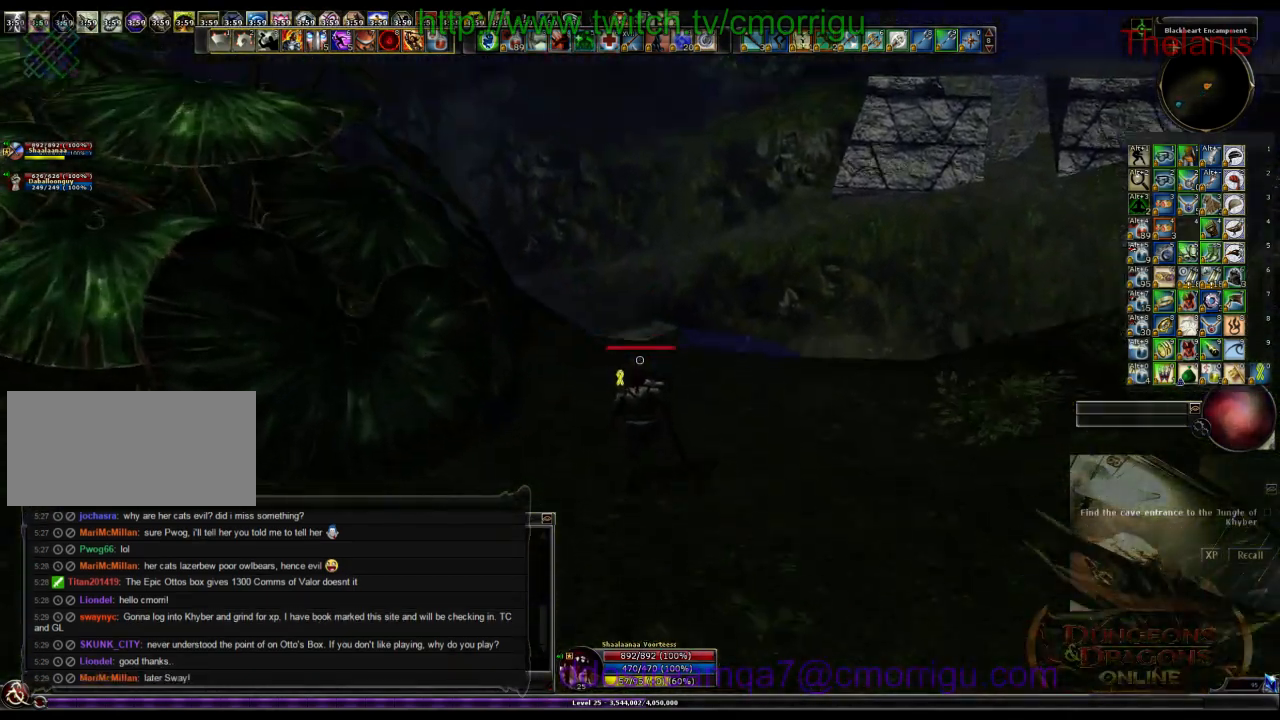
{"keys": ["w"], "events": []}
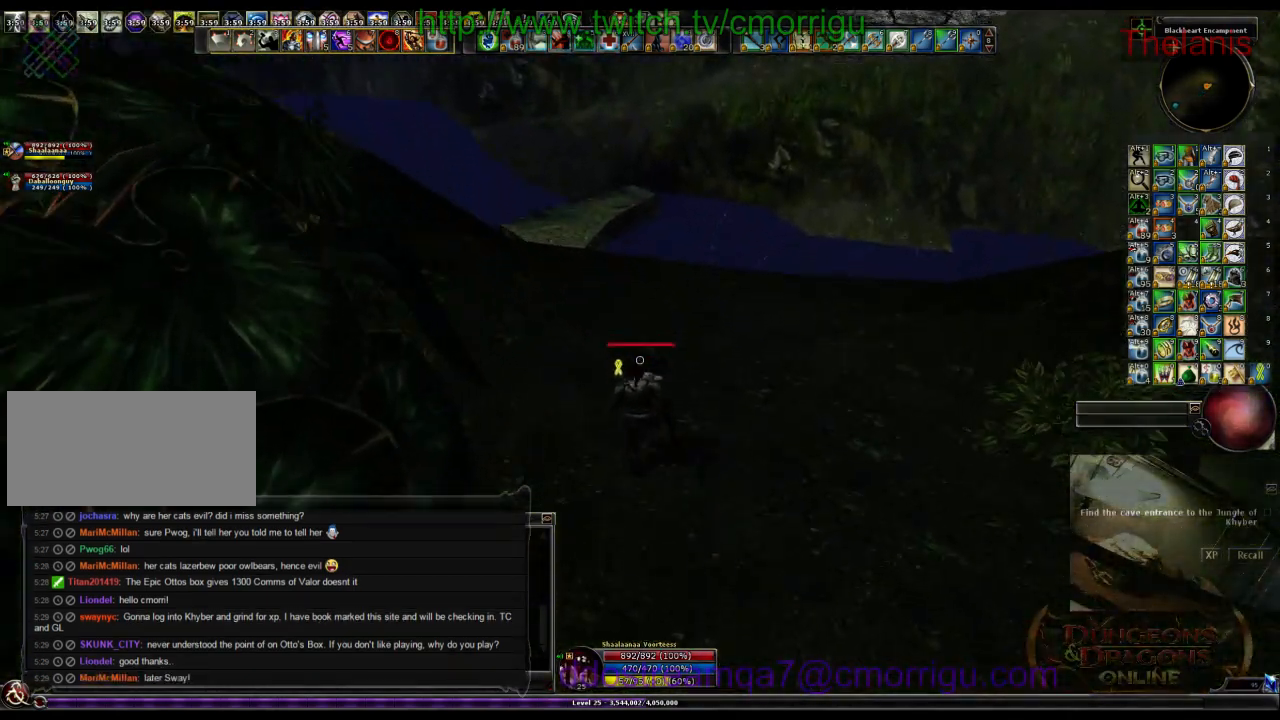
{"keys": ["w"], "events": []}
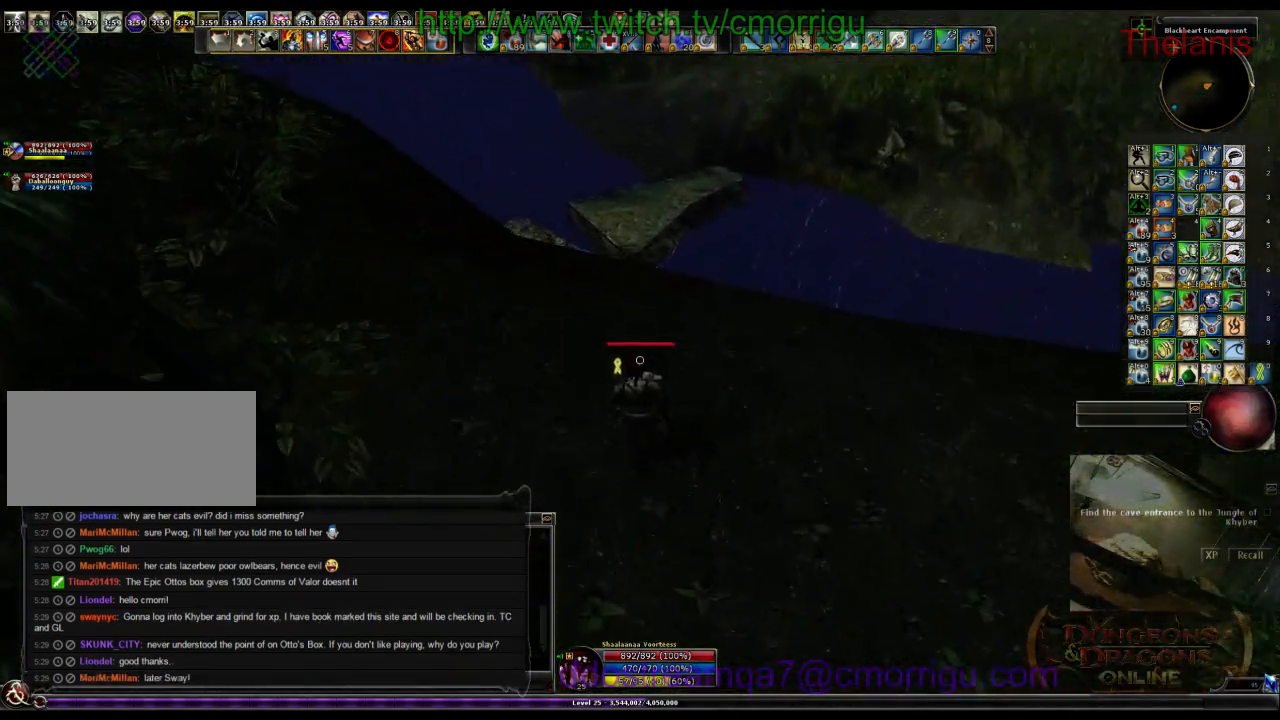
{"keys": ["w"], "events": []}
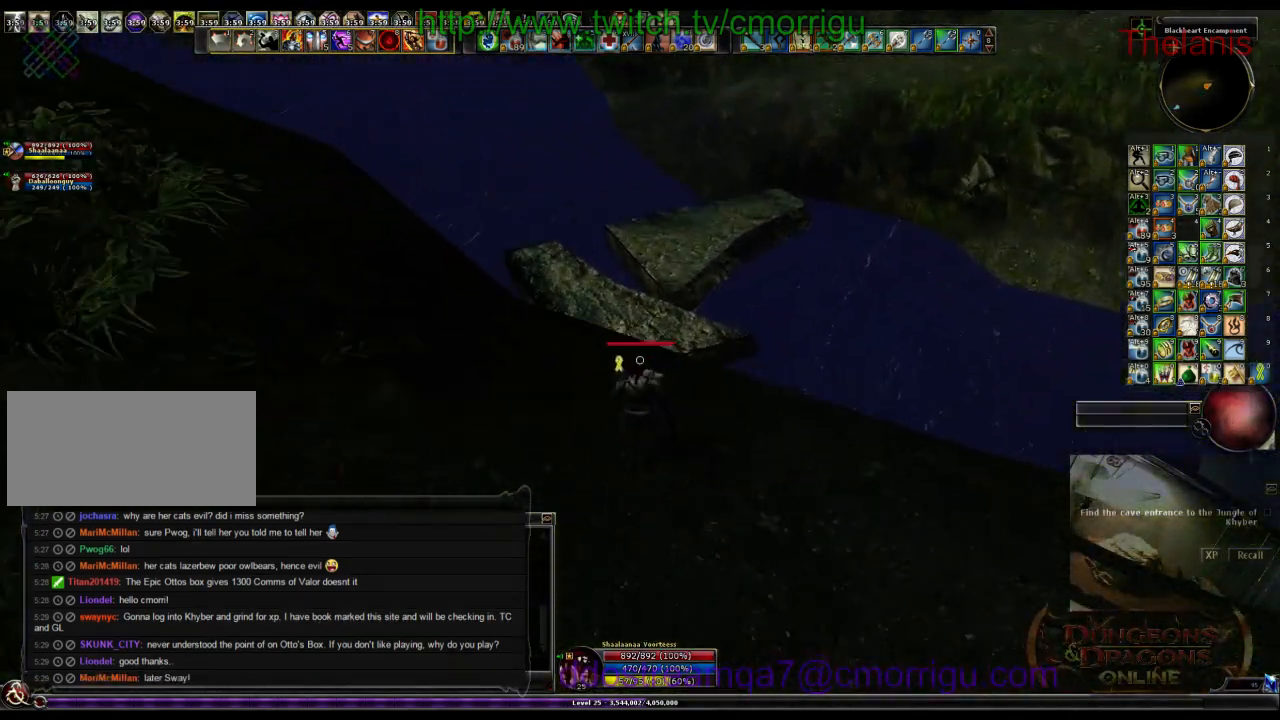
{"keys": ["w"], "events": [[200, "space", "down"], [500, "space", "up"]]}
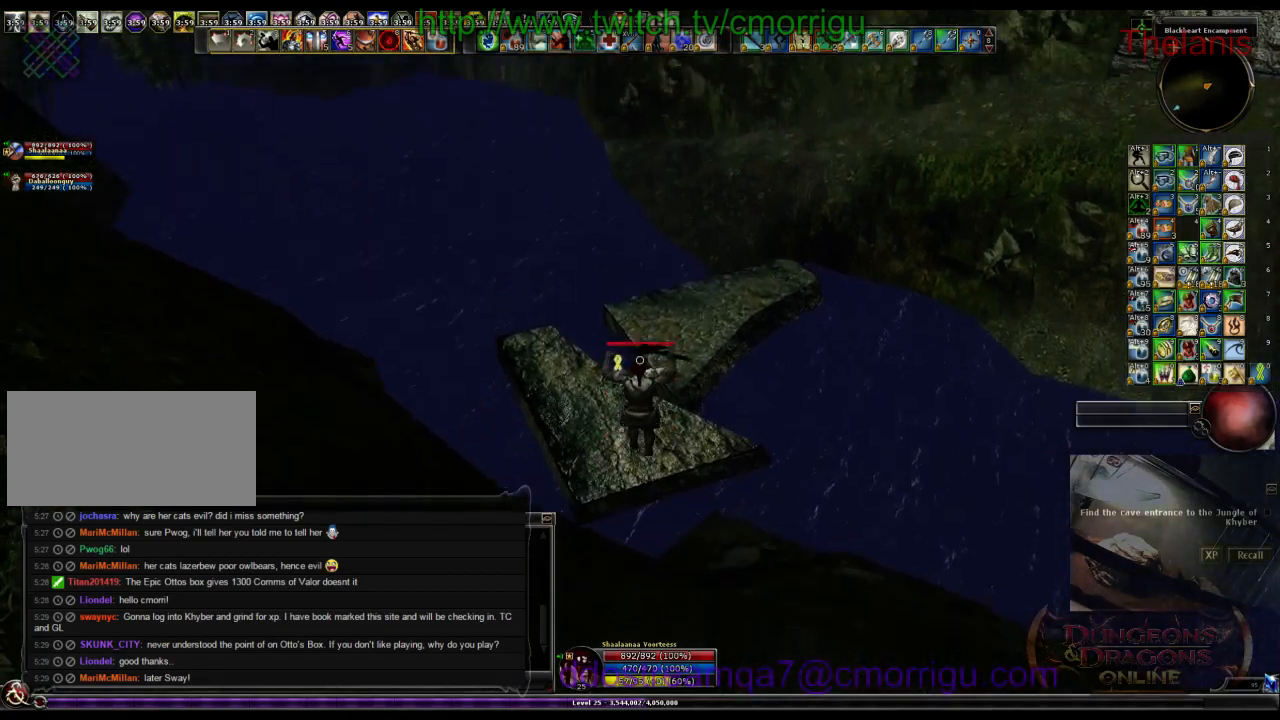
{"keys": ["w"], "events": []}
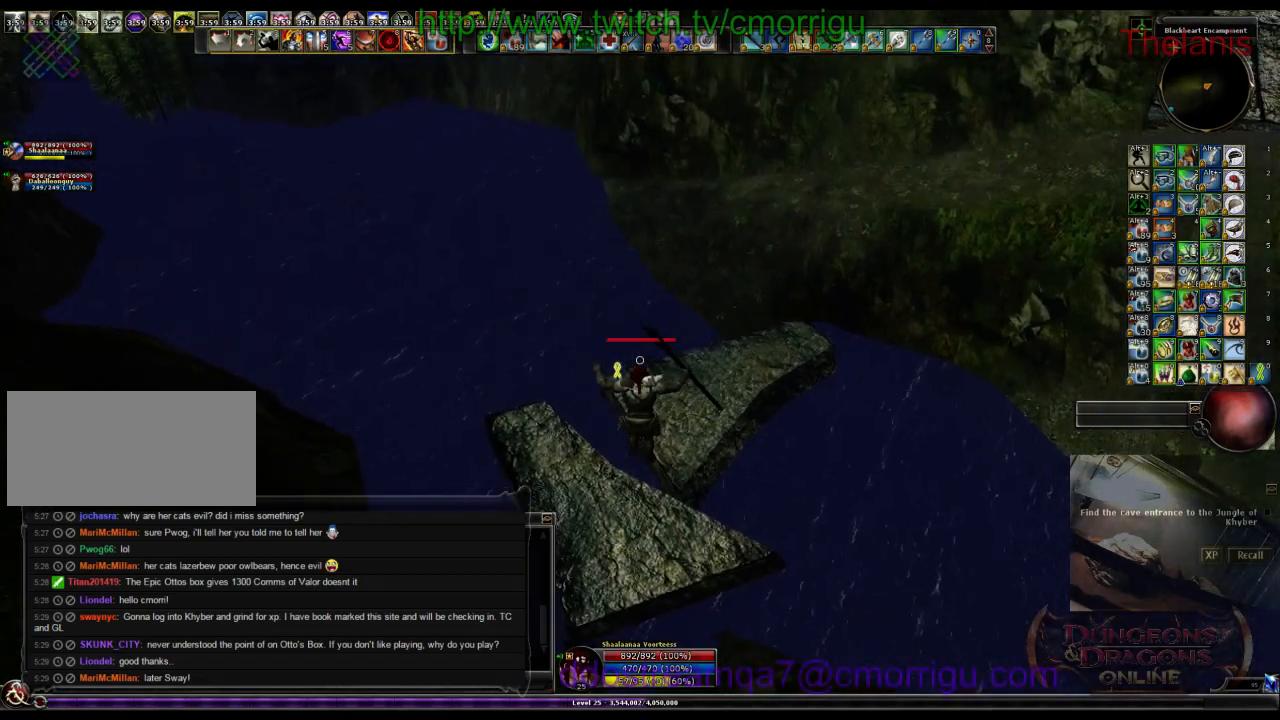
{"keys": ["w"], "events": []}
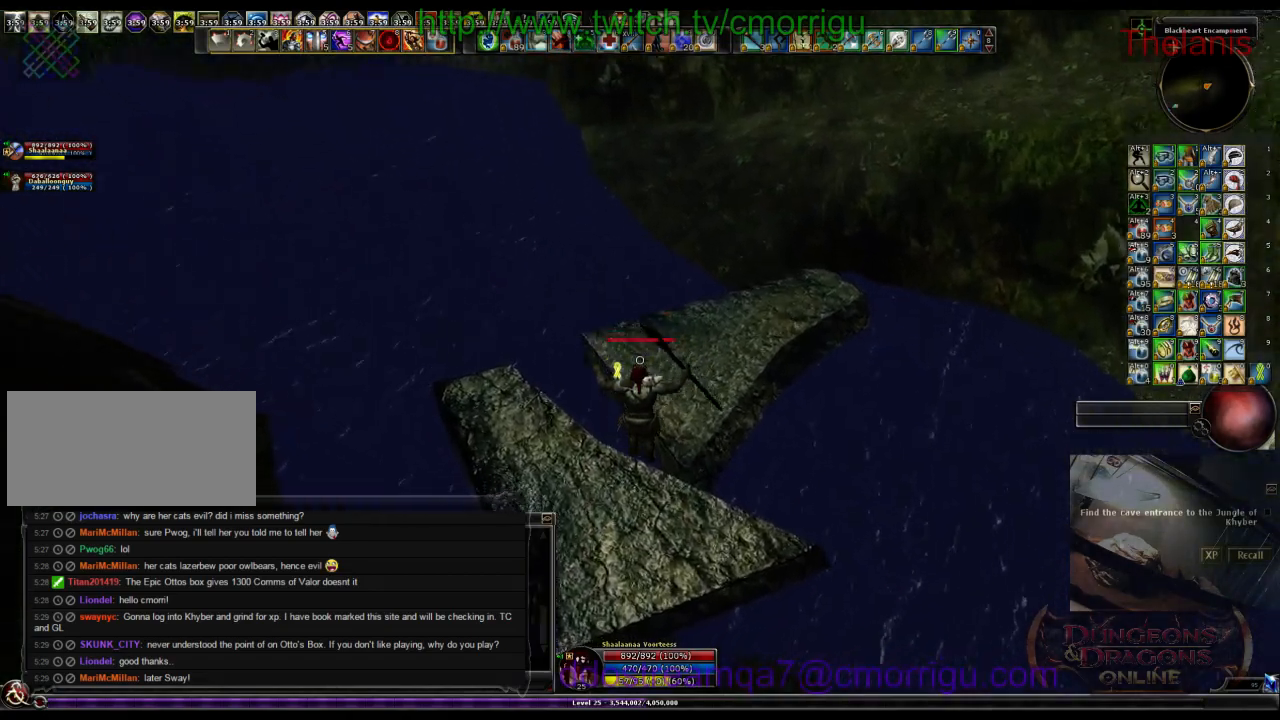
{"keys": ["w"], "events": []}
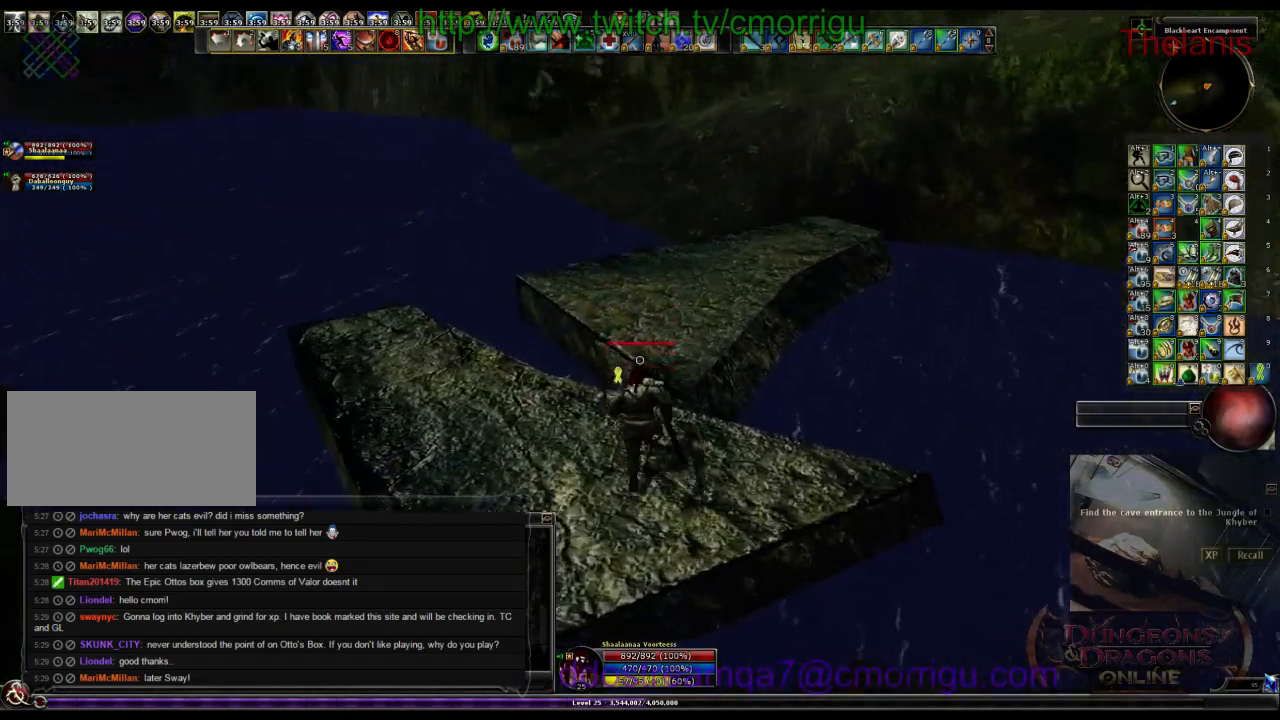
{"keys": ["w"], "events": []}
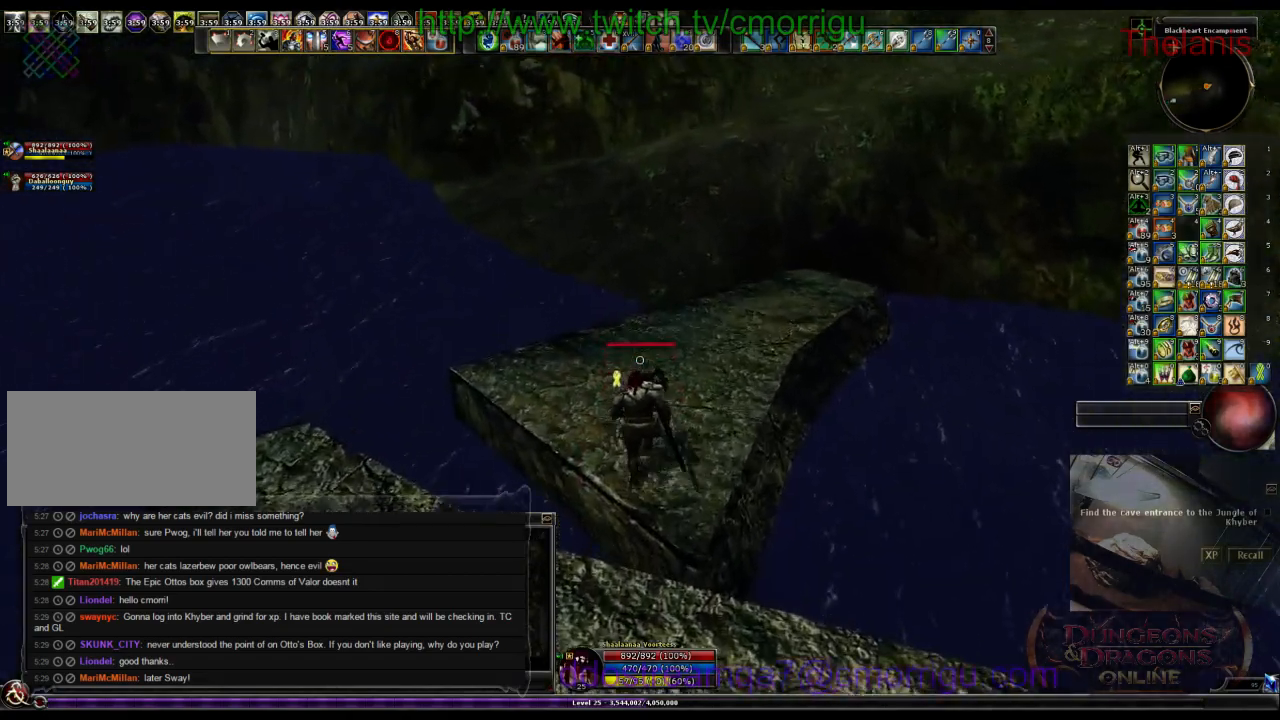
{"keys": ["w"], "events": []}
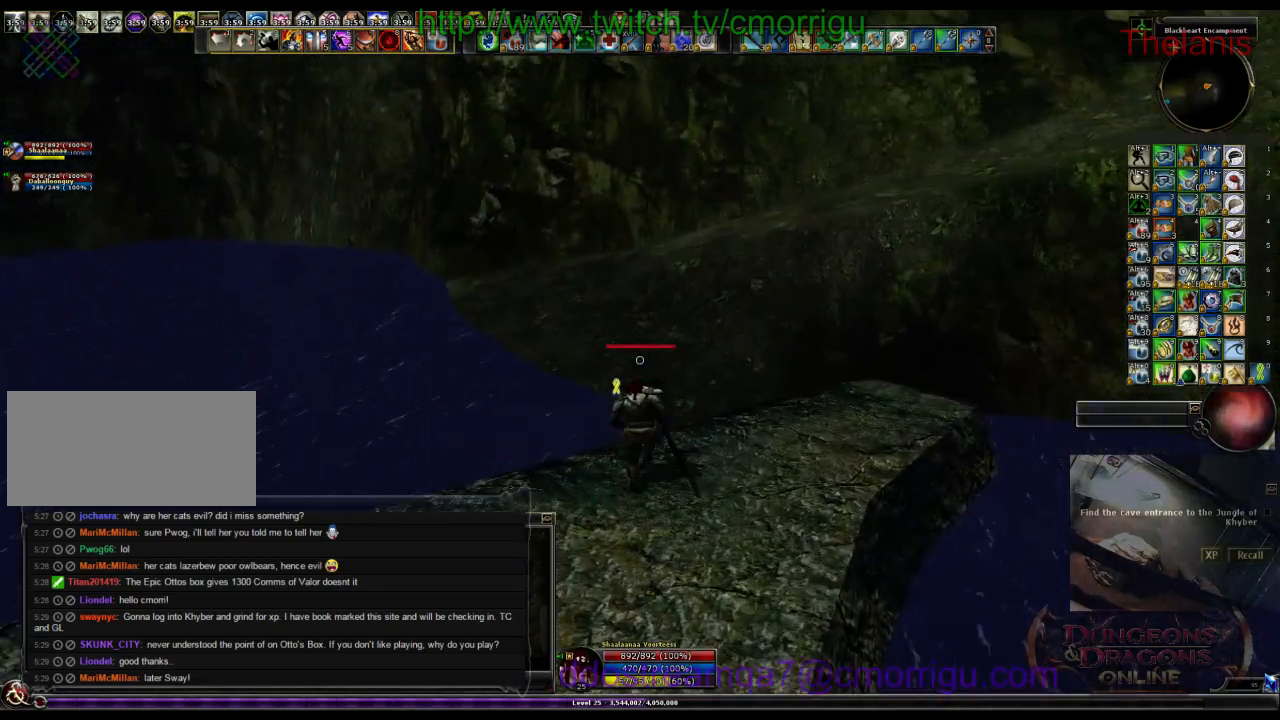
{"keys": ["w"], "events": []}
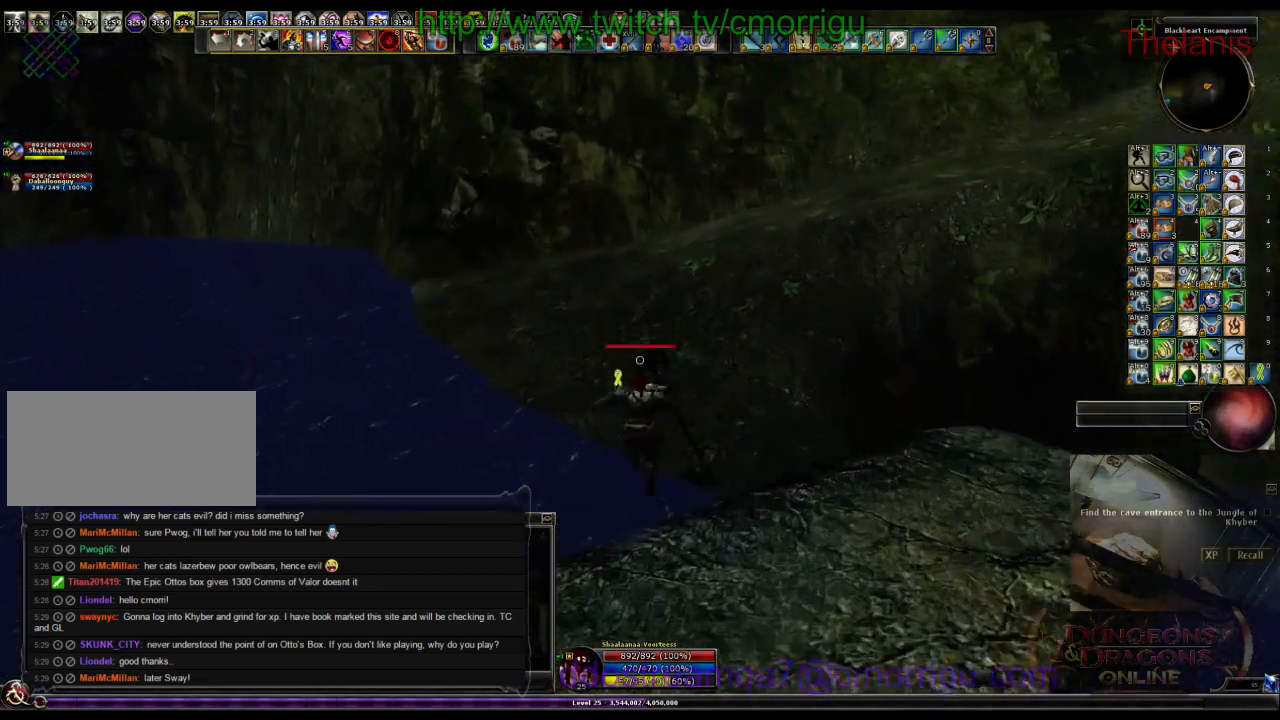
{"keys": ["w"], "events": []}
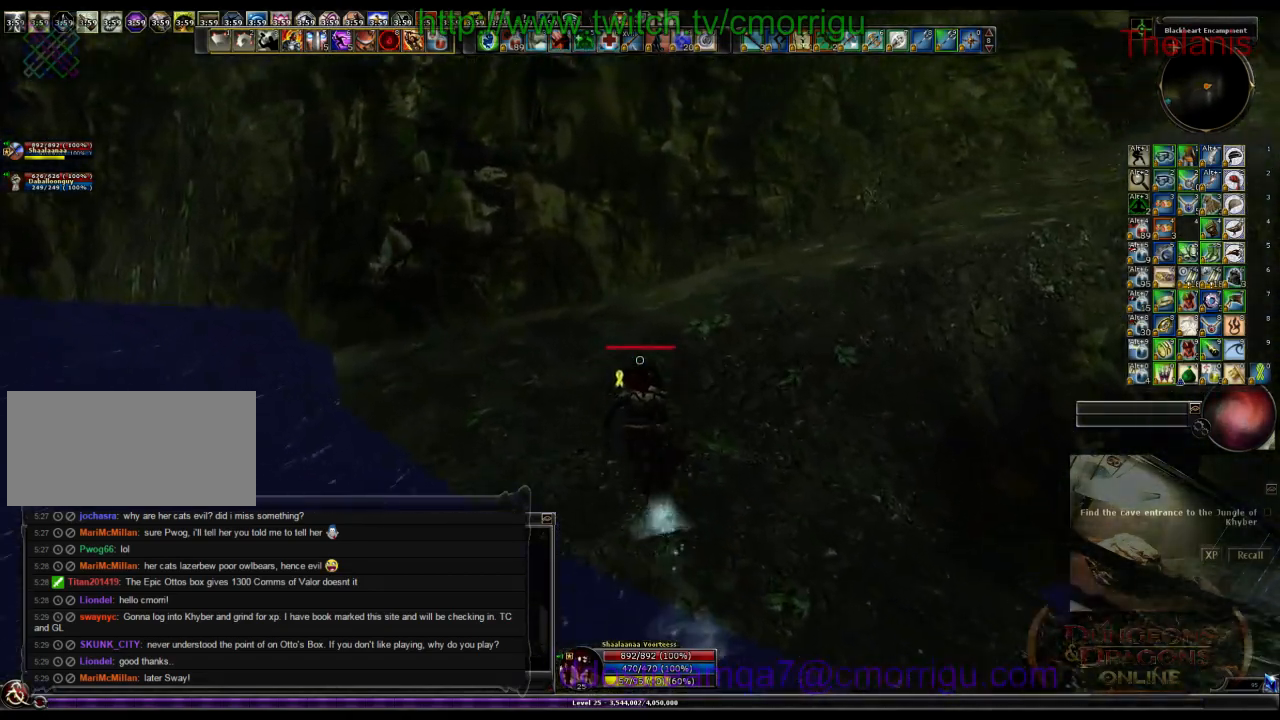
{"keys": ["w"], "events": []}
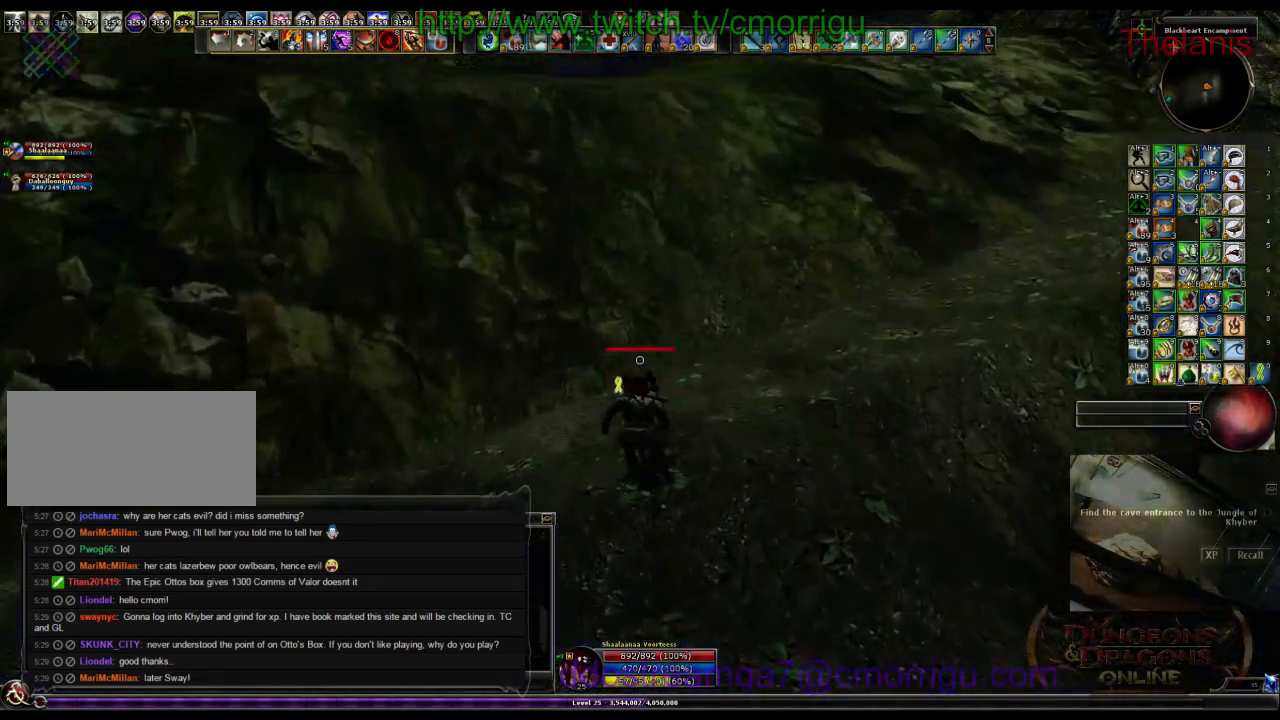
{"keys": ["w"], "events": []}
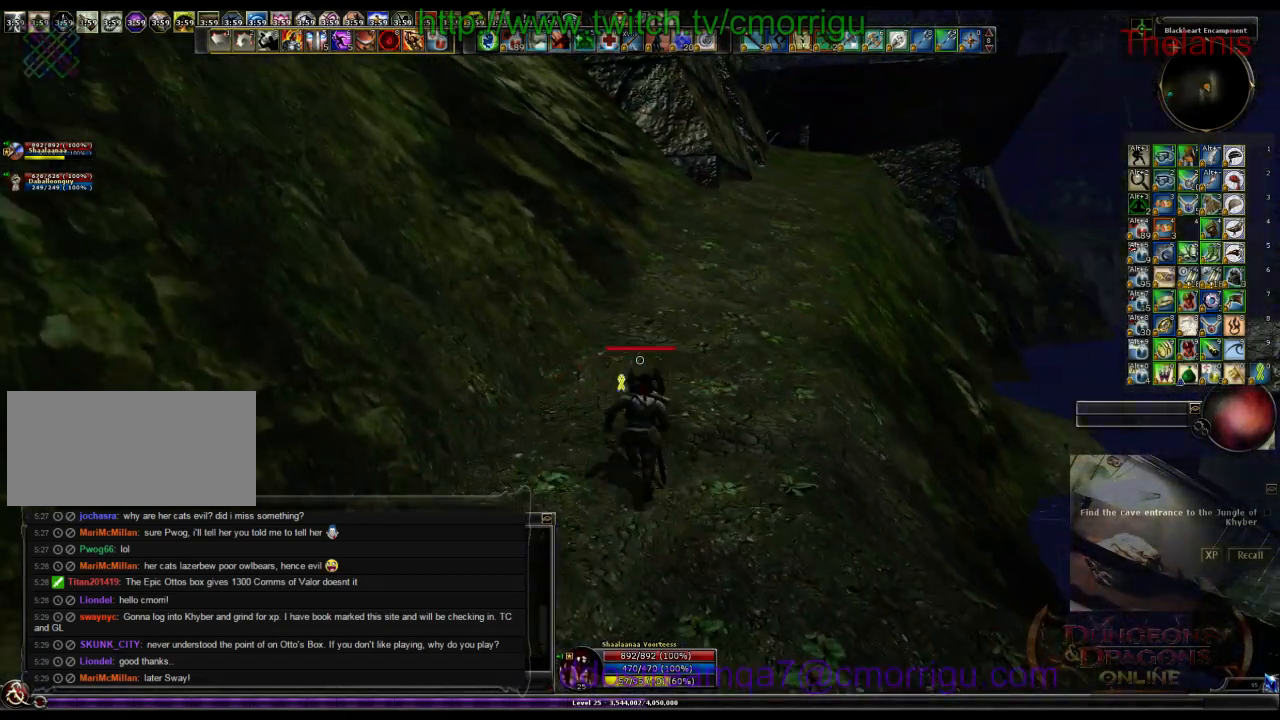
{"keys": ["w"], "events": []}
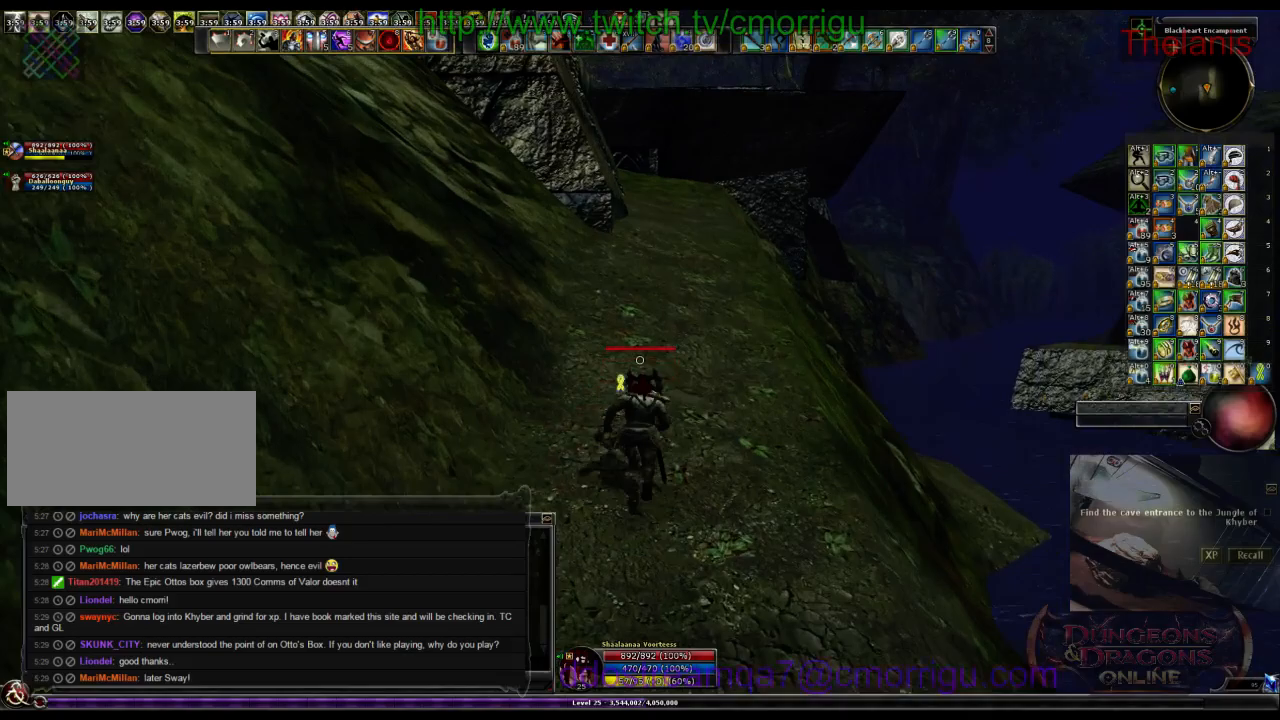
{"keys": ["w"], "events": []}
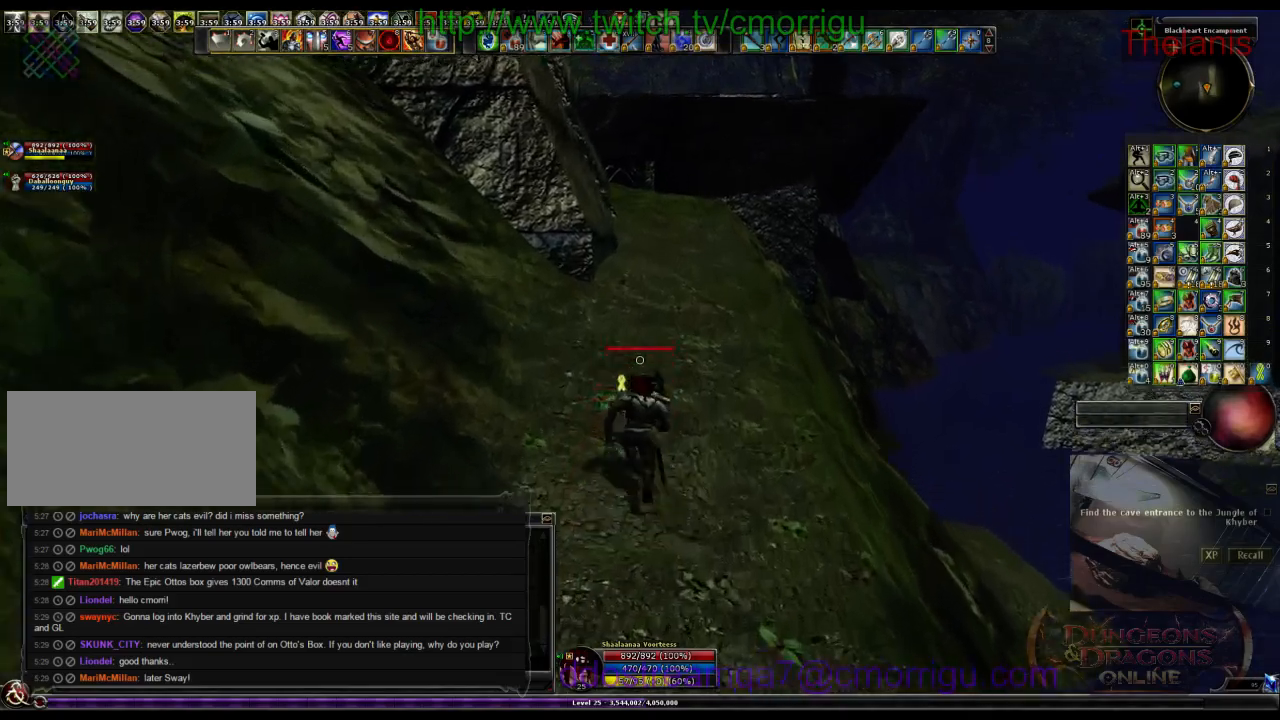
{"keys": ["w"], "events": []}
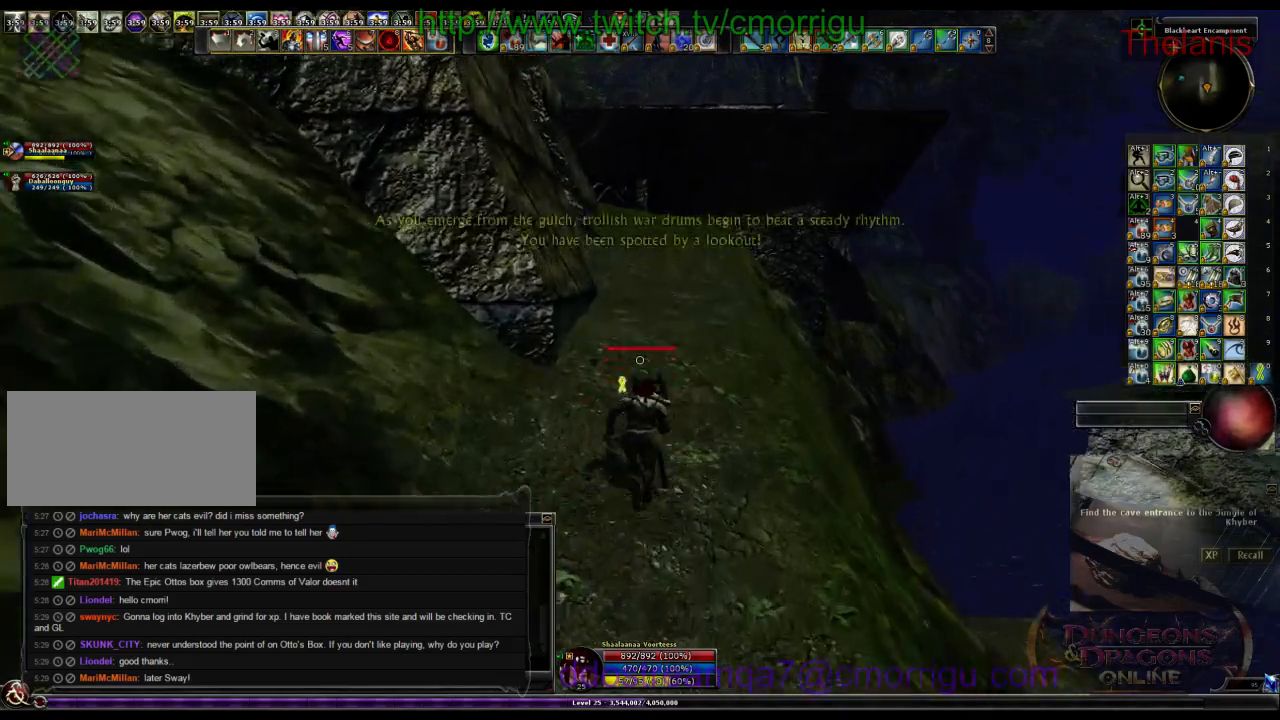
{"keys": ["w"], "events": []}
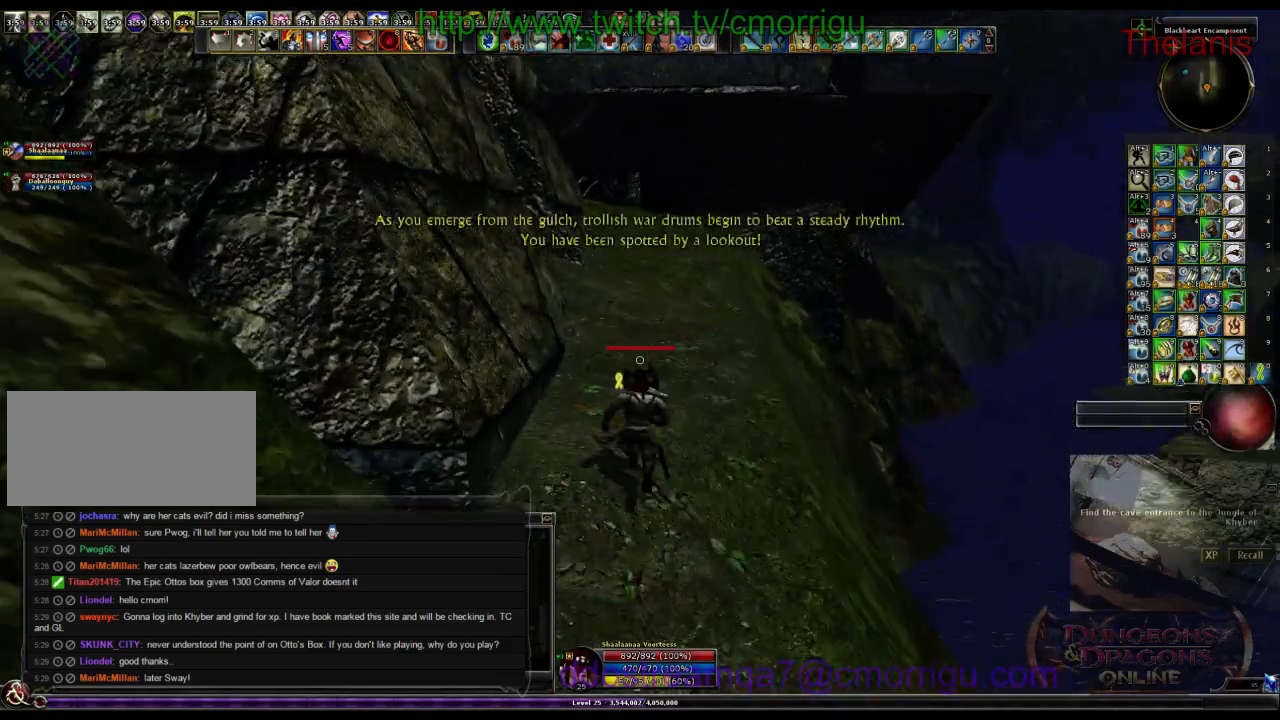
{"keys": ["w"], "events": []}
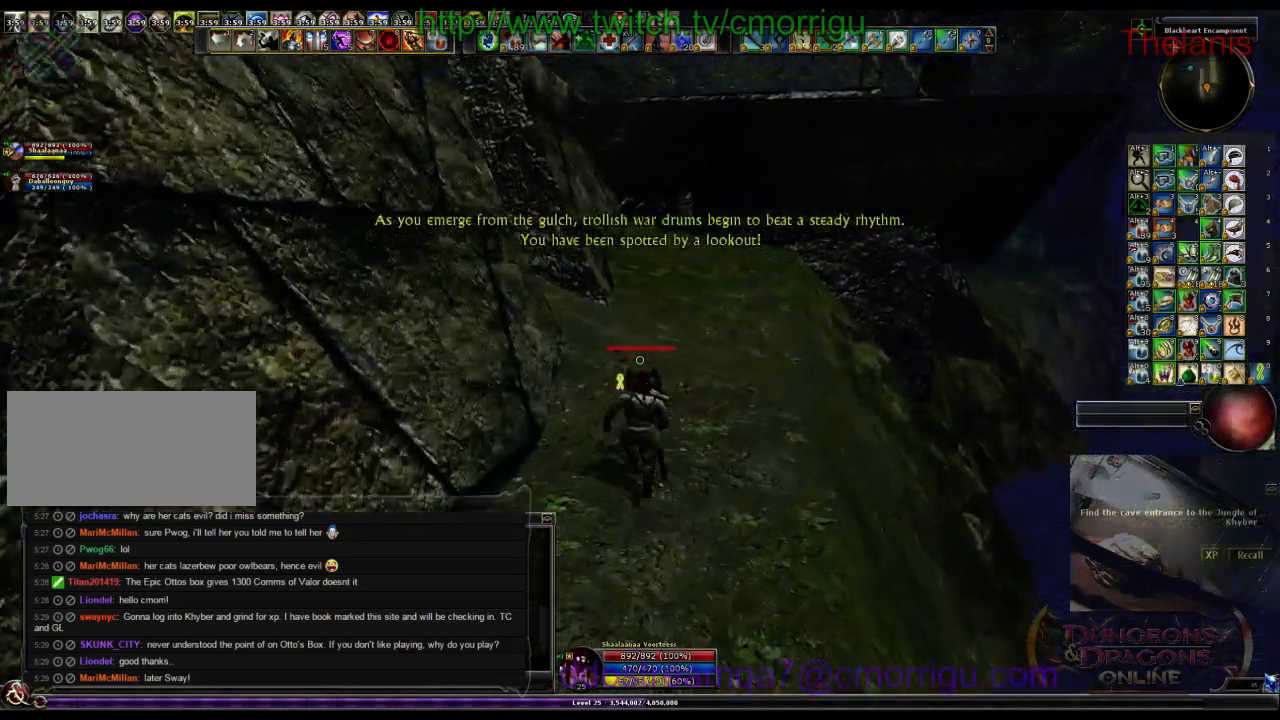
{"keys": ["w"], "events": []}
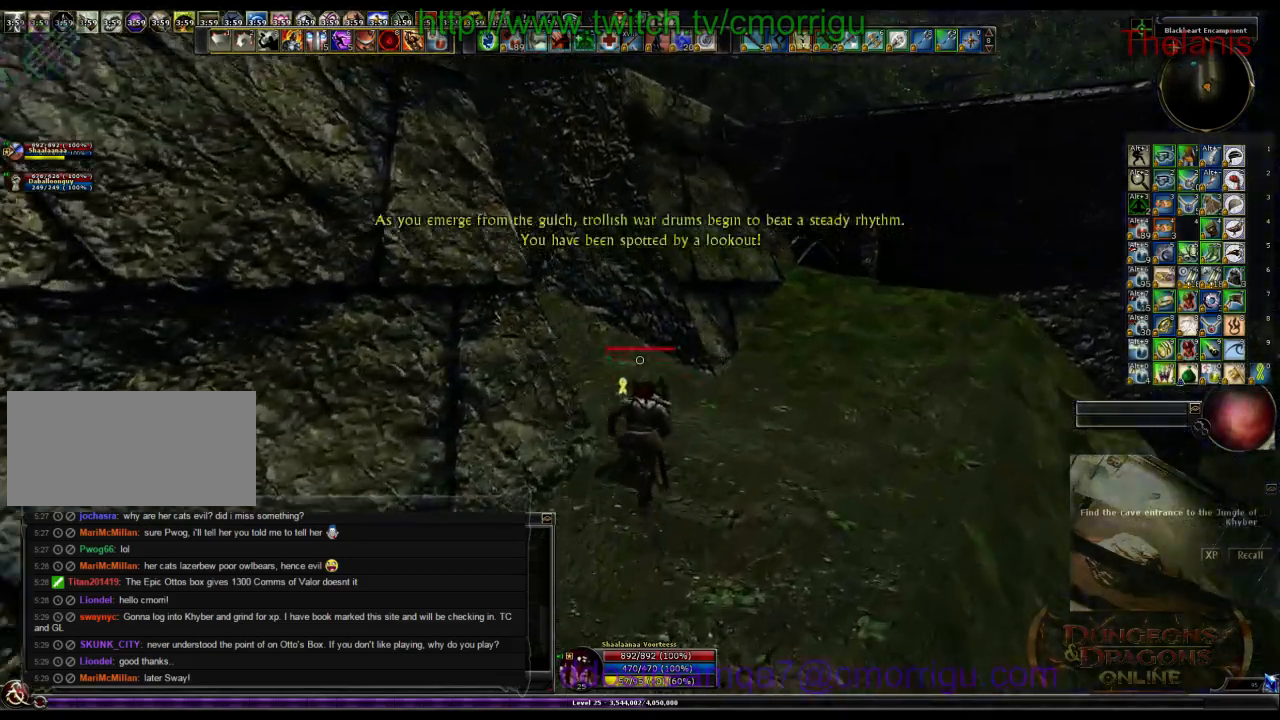
{"keys": ["w"], "events": []}